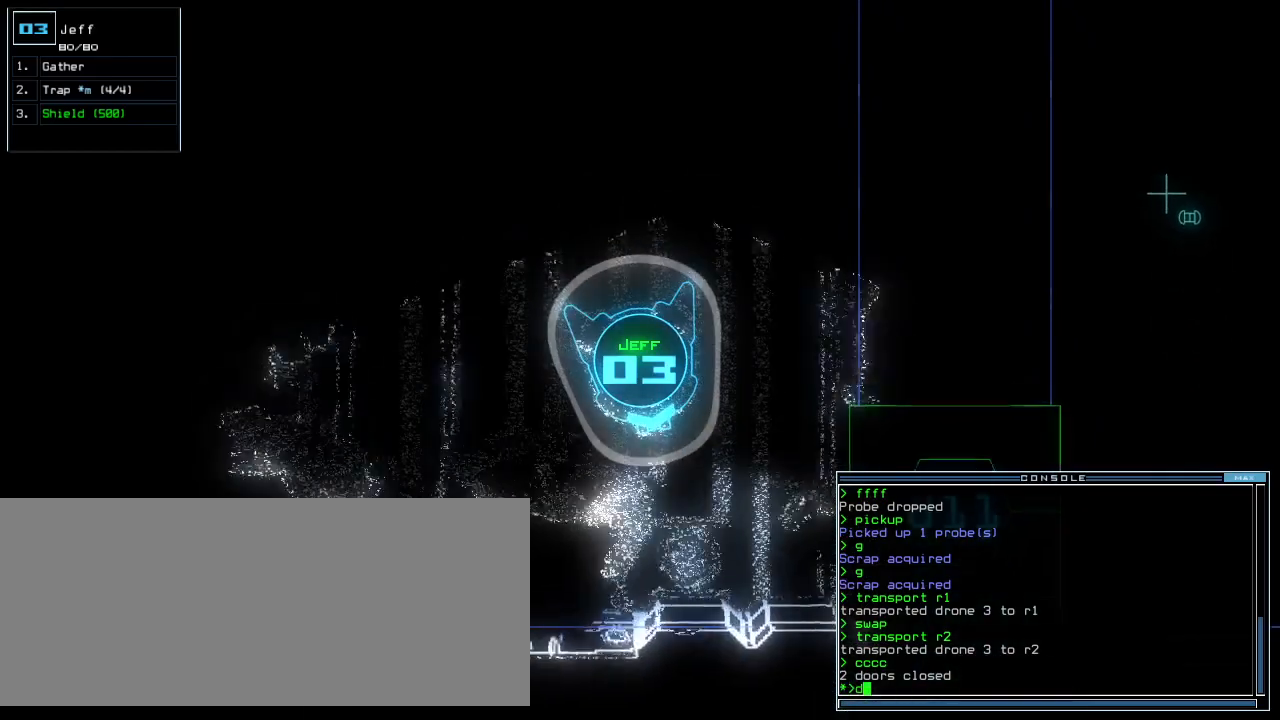
Gameplay with keyboard; each line is a JSON object with the keys held at the frame after it. "events" lists presses ("down") and releases ("up") of ".", "0", "1", "2", "3", "4", "5", "6", "7", "8", "9", "a", "b", "backspace", "c", "caps_lock", "comma", "ctrl_l", "ctrl_r", "d", "down", "e", "equals", "escape", "f", "f1", "g", "h", "i", "j", "k", "l", "left", "m", "minus", "n", "o", "p", "q", "quote", "r", "return", "right", "s", "semicolon", "shift_l", "shift_r", "space", "t", "tab", "tilde", "u", "up", "v", "w", "x", "y" and "z" between this image and that frame as [ms after this image, input, new state], when the widget could be followed in between. No other keys are recorded. Mouse input is not recorded.
{"keys": ["left", "up"], "events": [[80, "1", "down"], [100, "left", "up"], [120, "1", "up"], [180, "1", "down"], [240, "1", "up"], [300, "left", "down"]]}
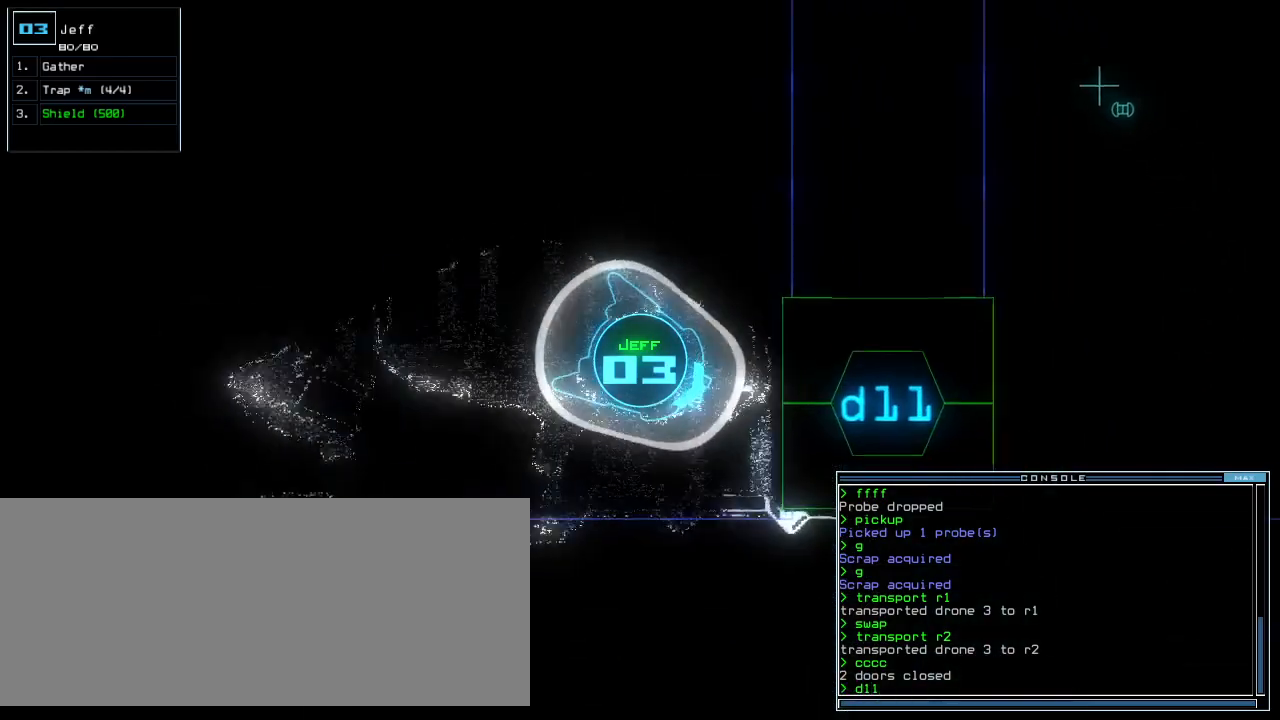
{"keys": ["up"], "events": [[140, "left", "up"], [200, "return", "down"], [280, "return", "up"]]}
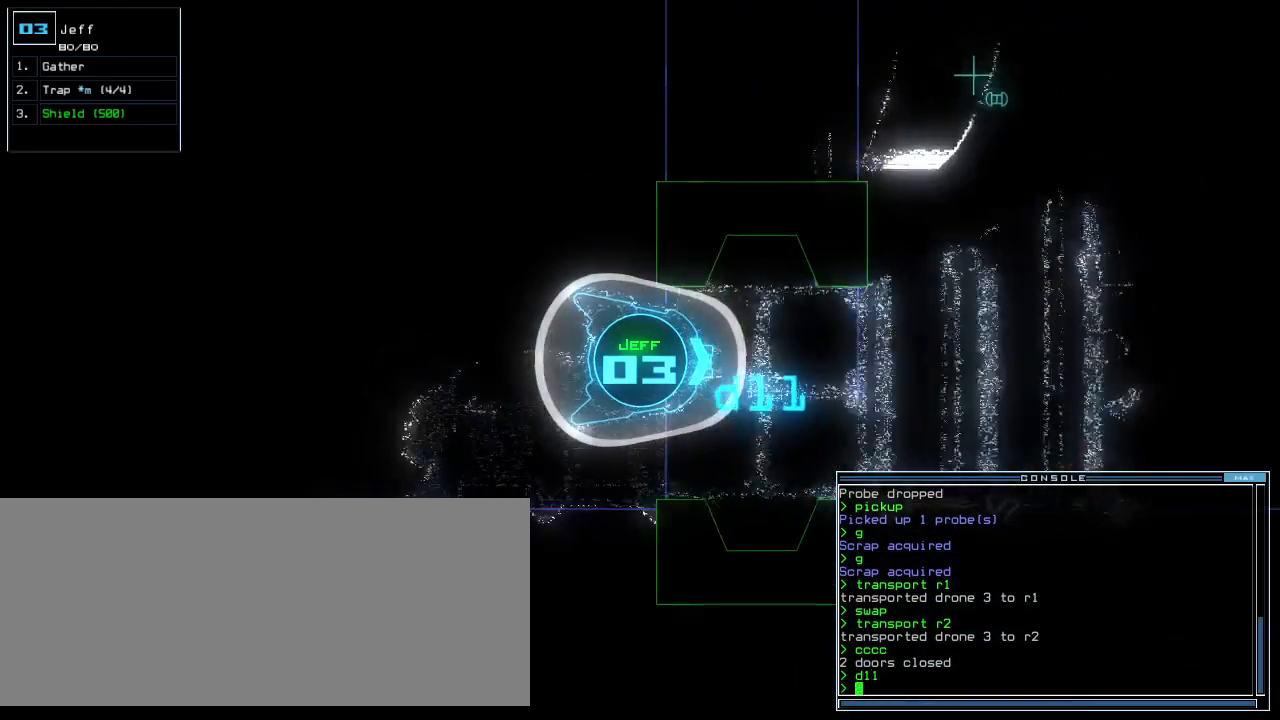
{"keys": [], "events": [[240, "up", "up"]]}
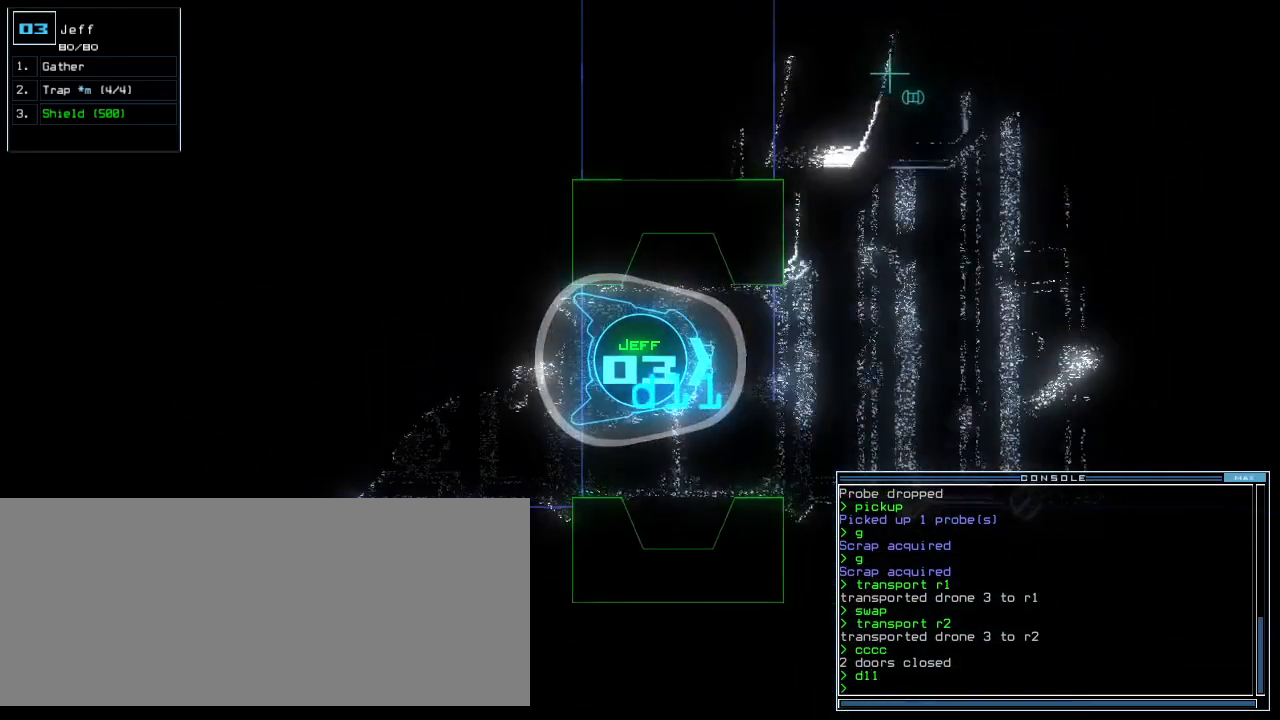
{"keys": [], "events": []}
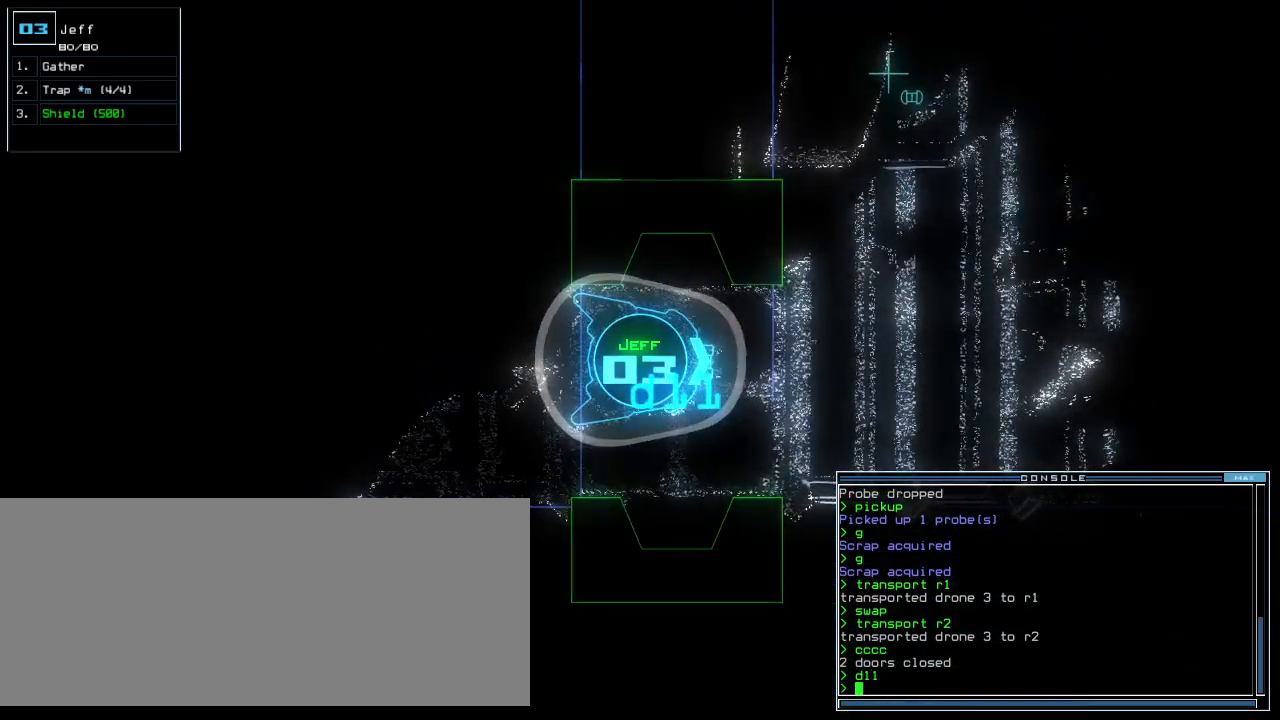
{"keys": [], "events": []}
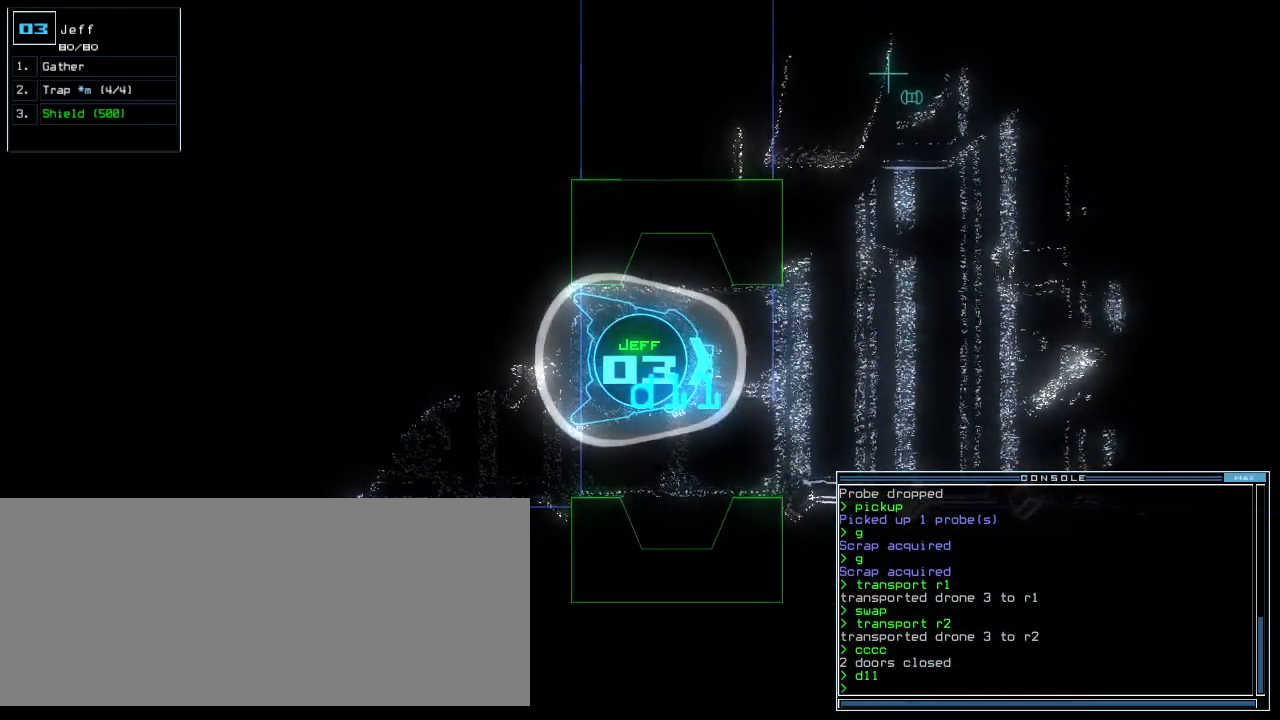
{"keys": [], "events": []}
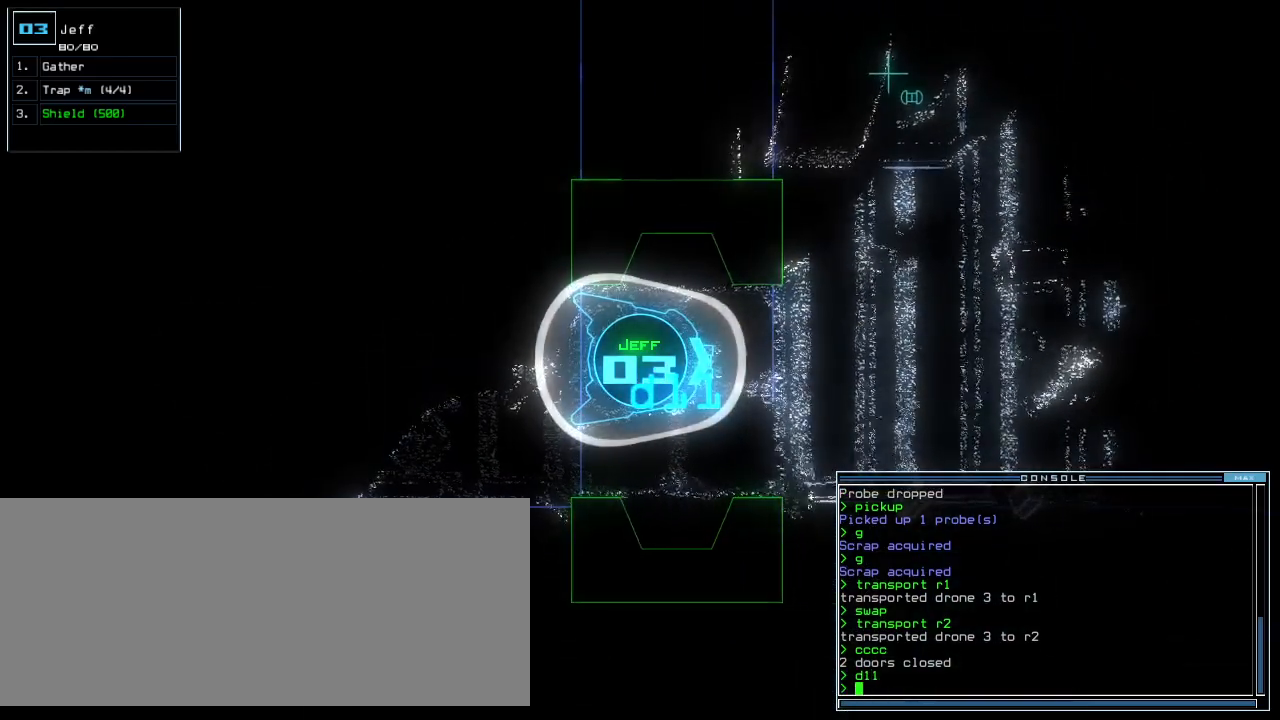
{"keys": ["down"], "events": [[260, "down", "down"]]}
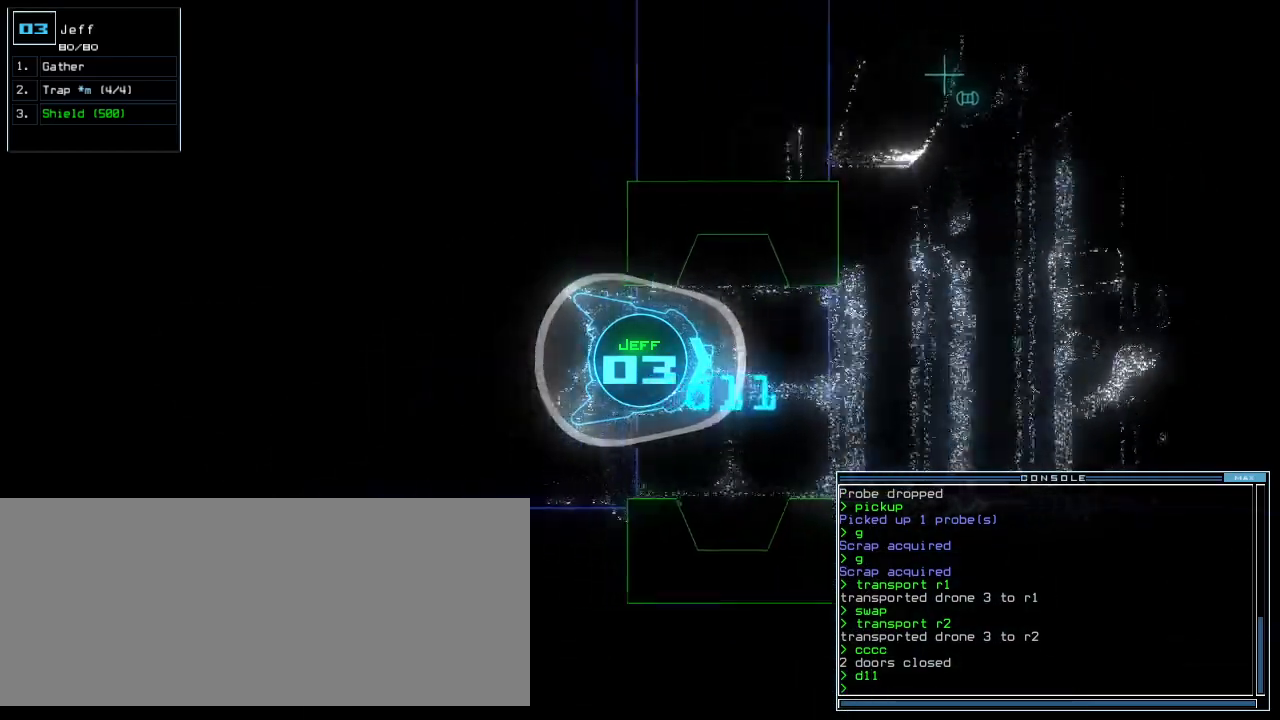
{"keys": [], "events": [[80, "down", "up"]]}
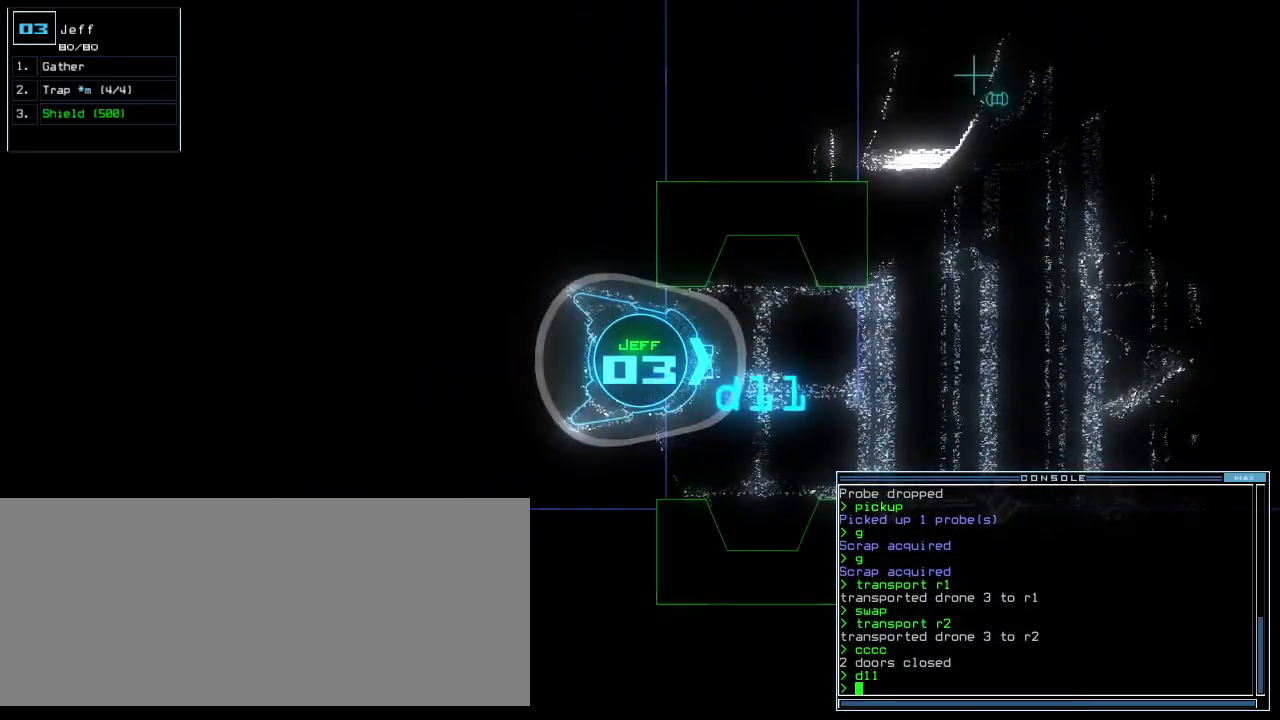
{"keys": [], "events": [[440, "c", "down"], [480, "c", "up"]]}
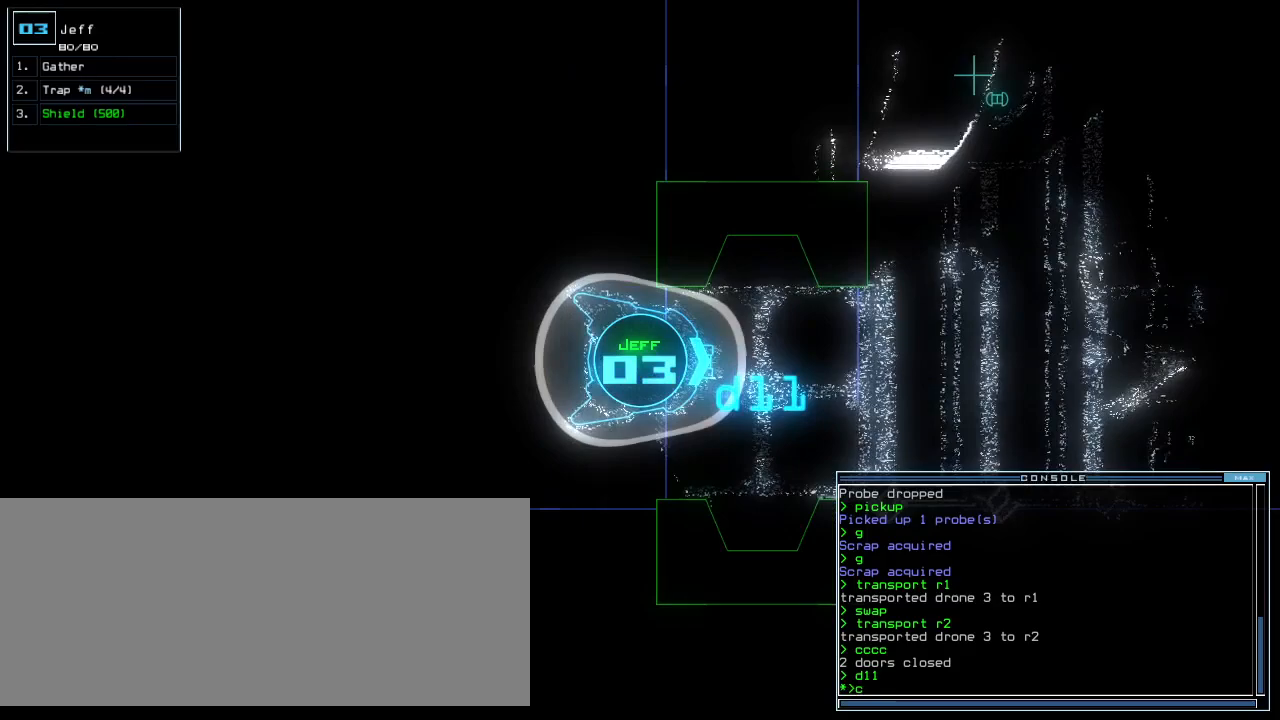
{"keys": [], "events": [[40, "c", "down"], [120, "c", "up"]]}
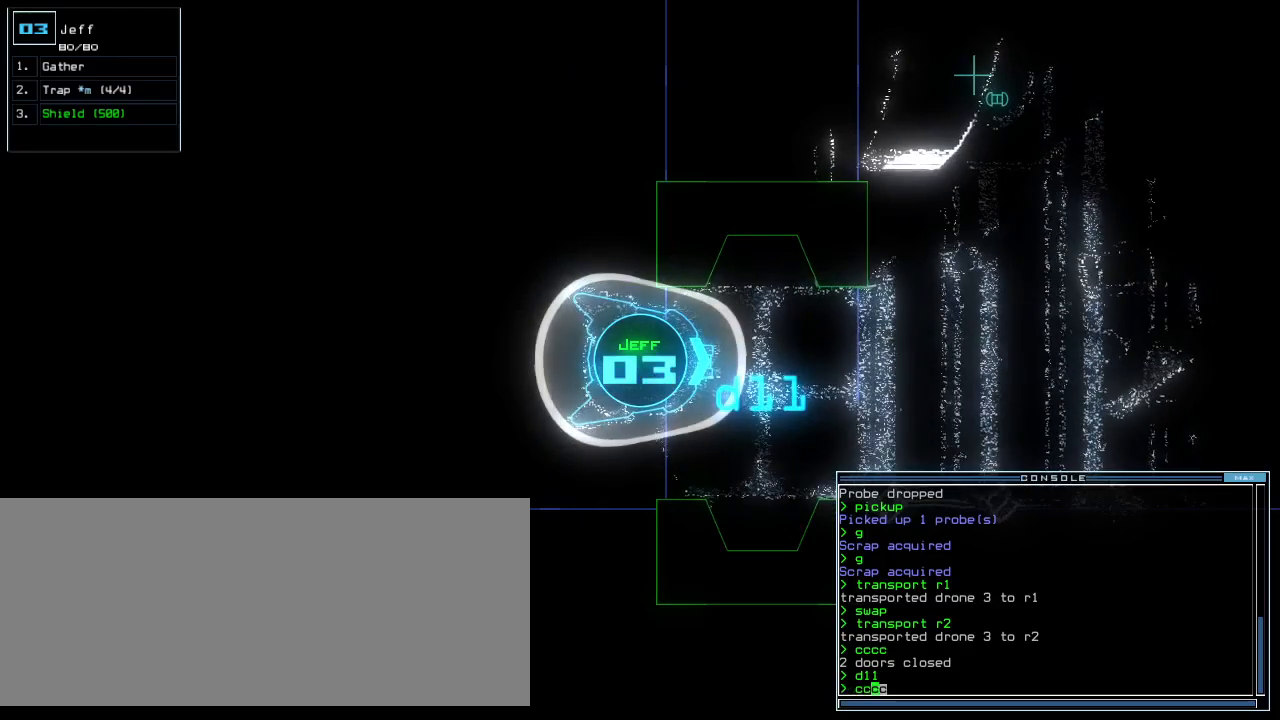
{"keys": [], "events": [[440, "left", "down"], [500, "left", "up"]]}
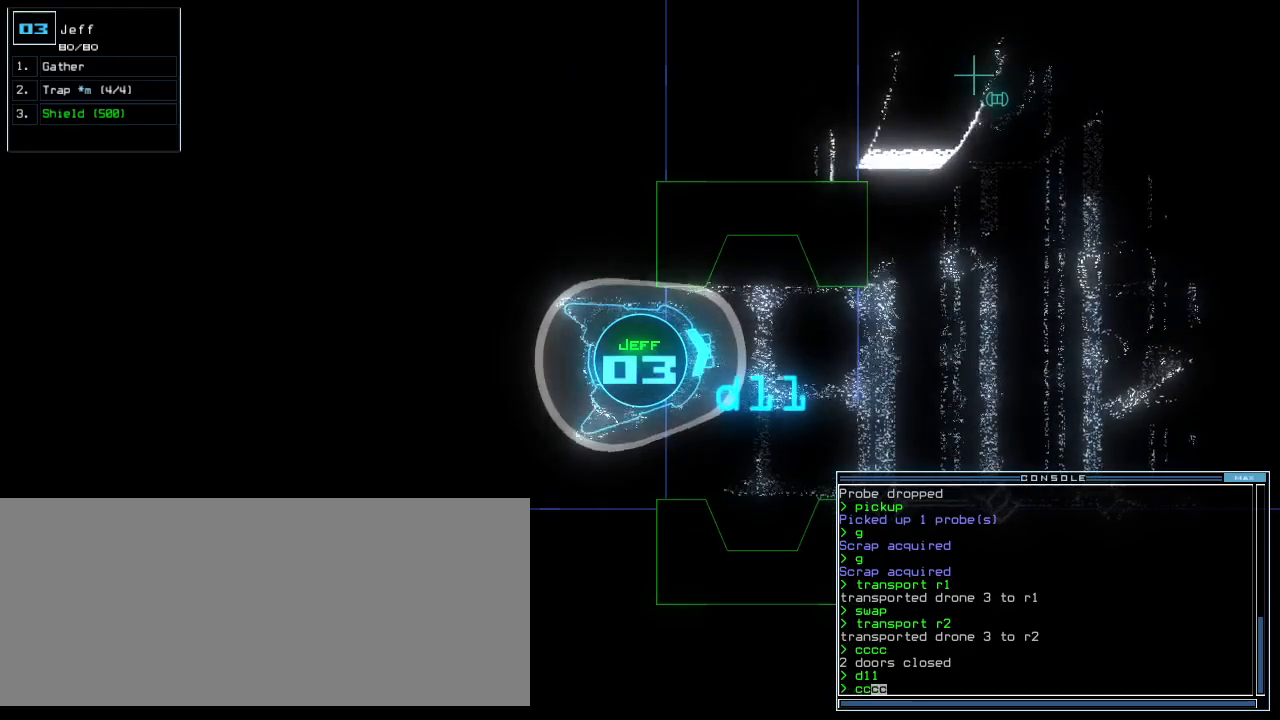
{"keys": [], "events": []}
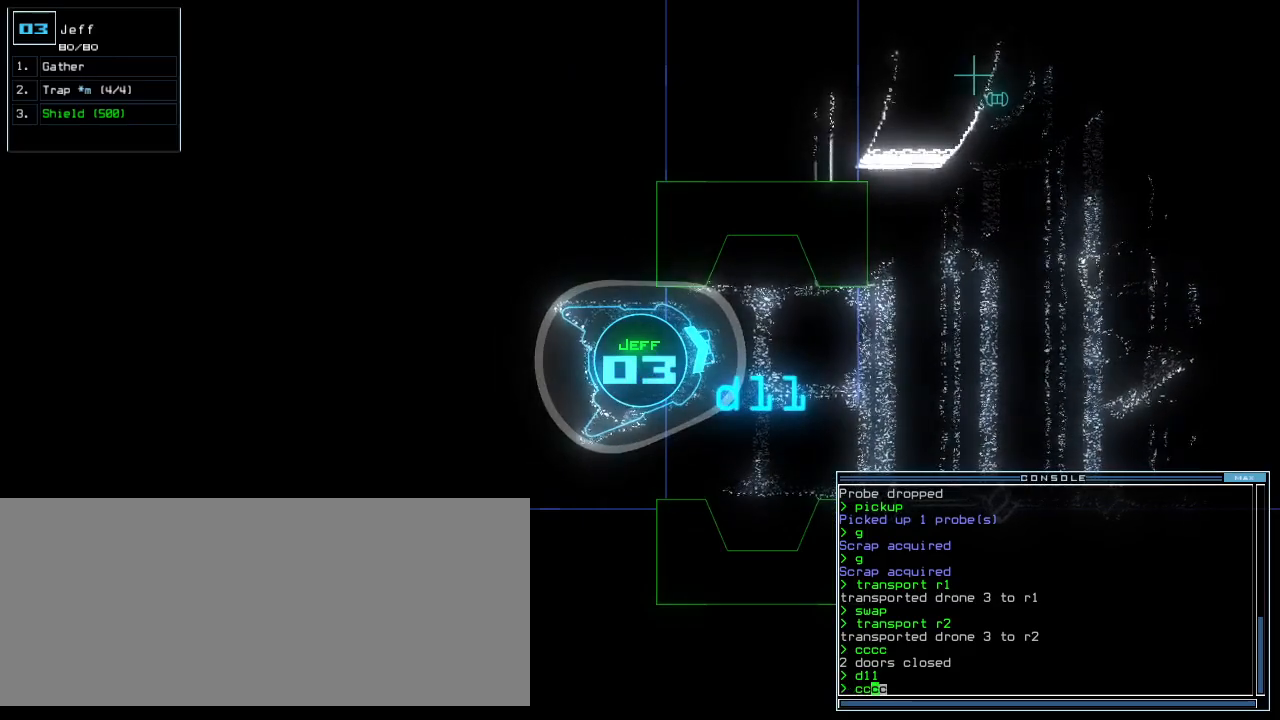
{"keys": [], "events": []}
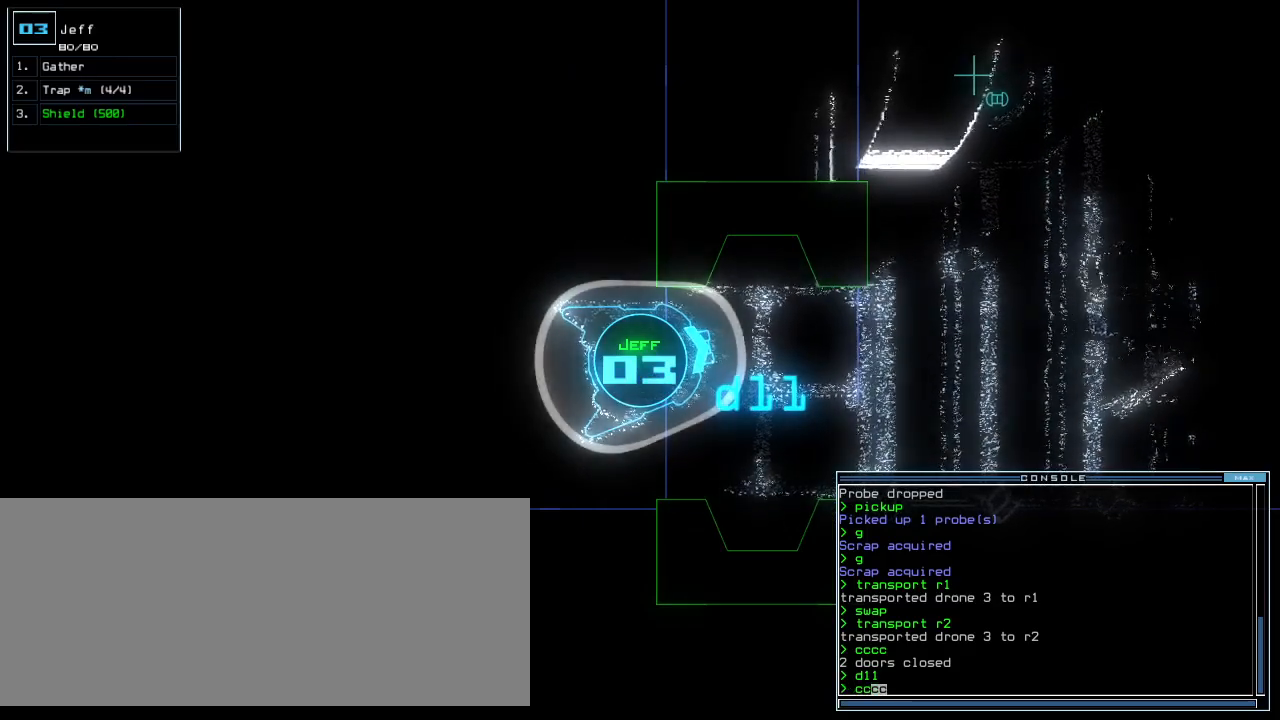
{"keys": [], "events": []}
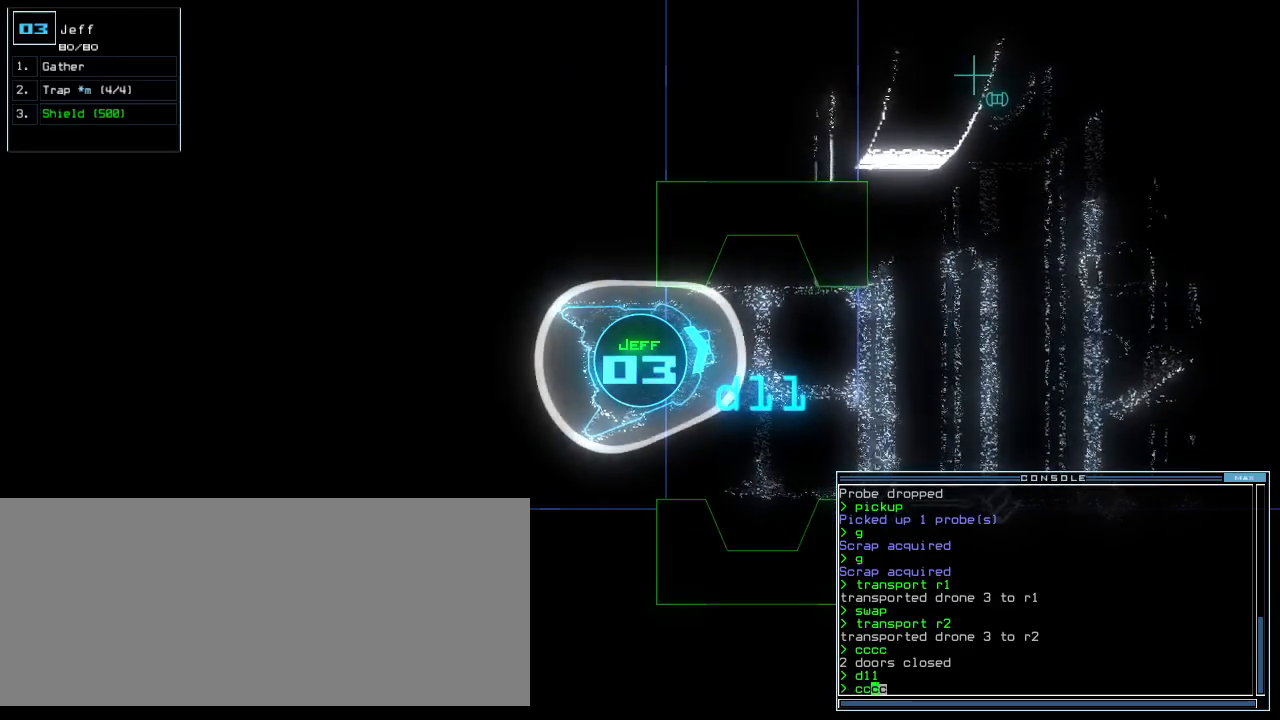
{"keys": [], "events": []}
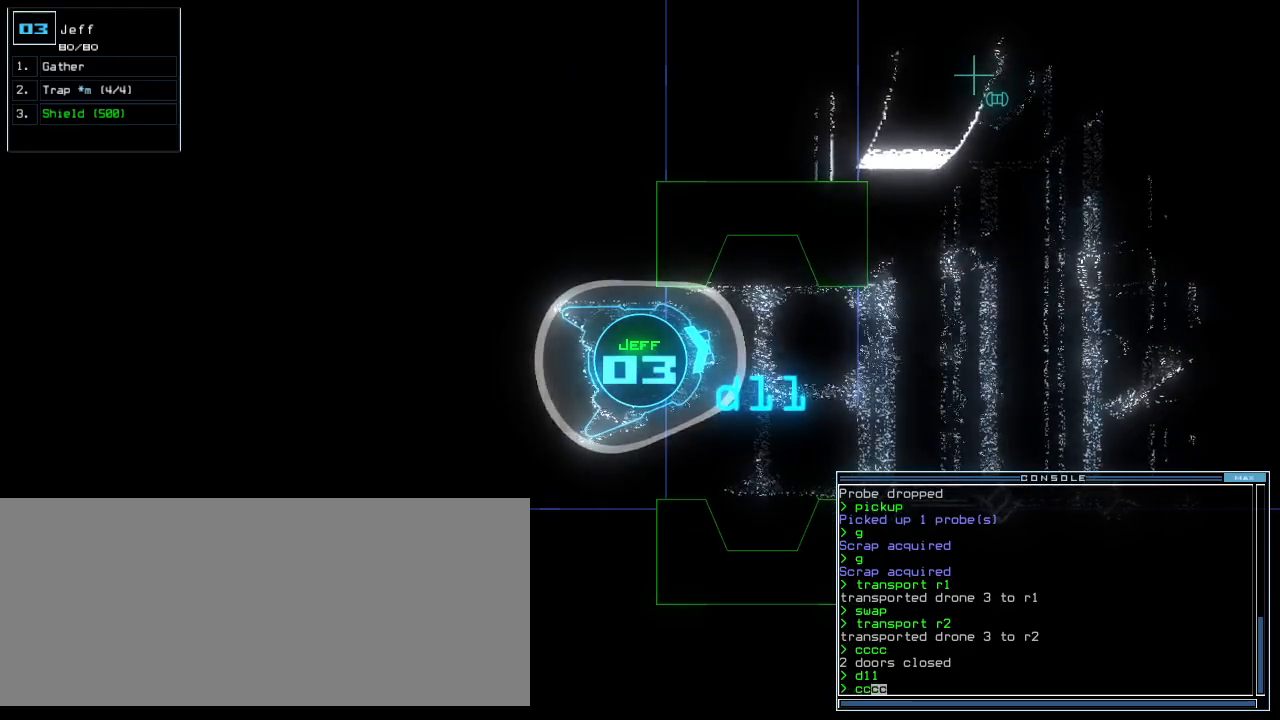
{"keys": [], "events": []}
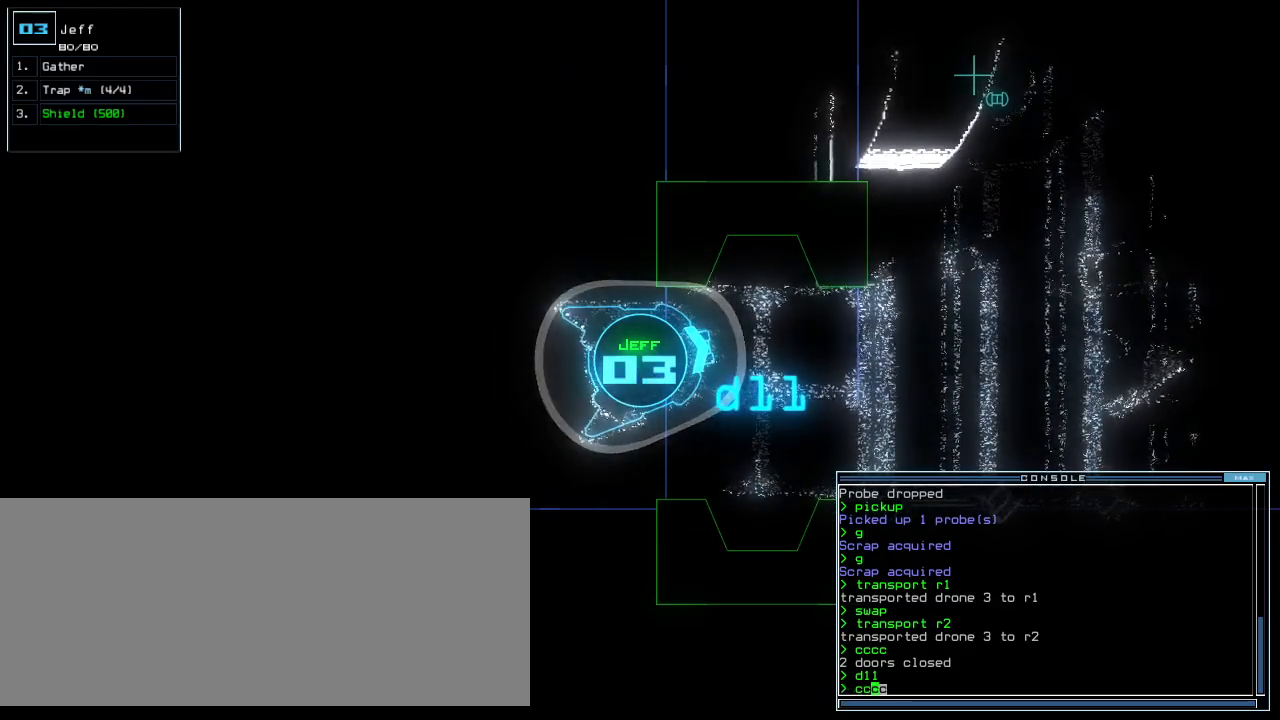
{"keys": ["space"], "events": [[300, "space", "down"], [360, "space", "up"], [480, "space", "down"]]}
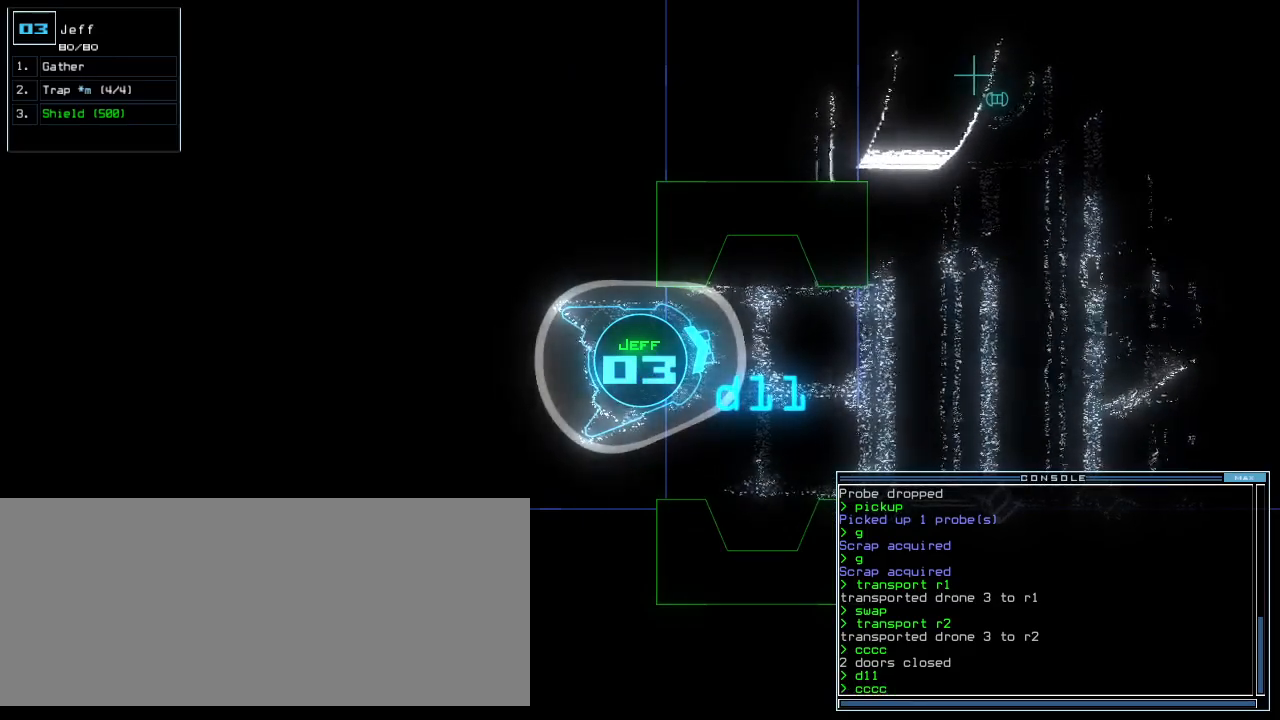
{"keys": [], "events": [[60, "space", "up"]]}
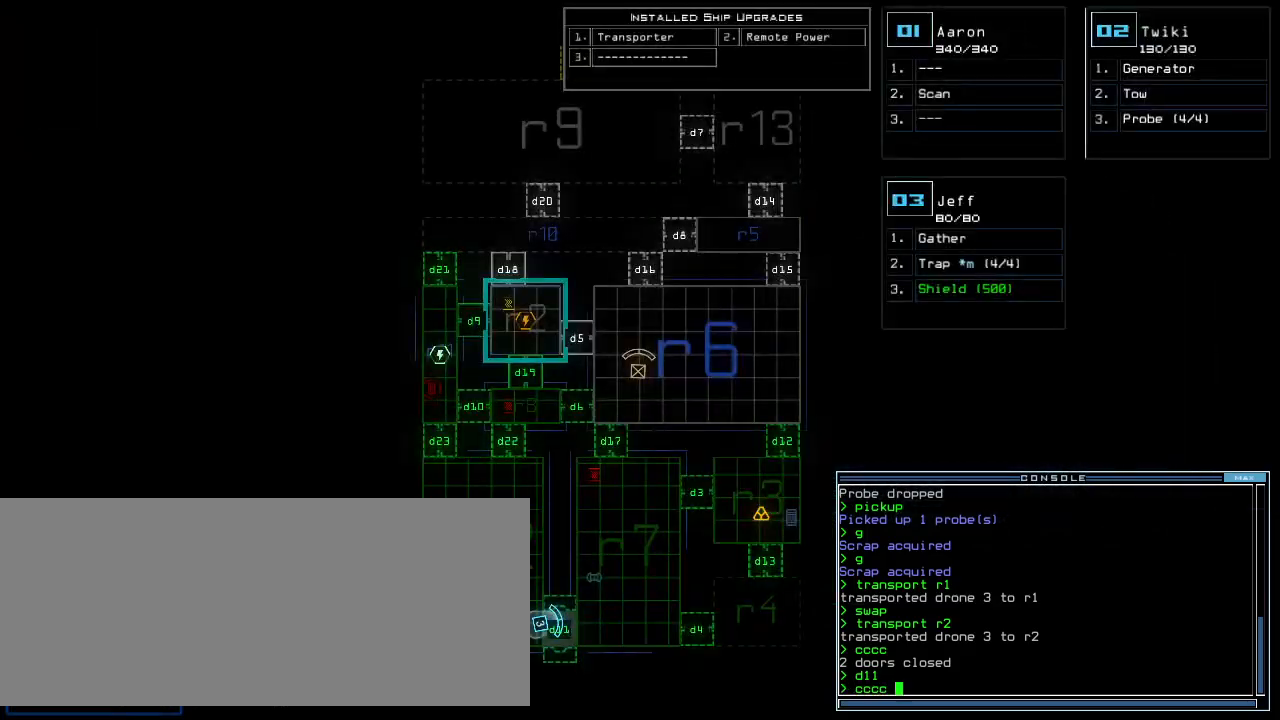
{"keys": [], "events": [[120, "space", "down"], [200, "space", "up"]]}
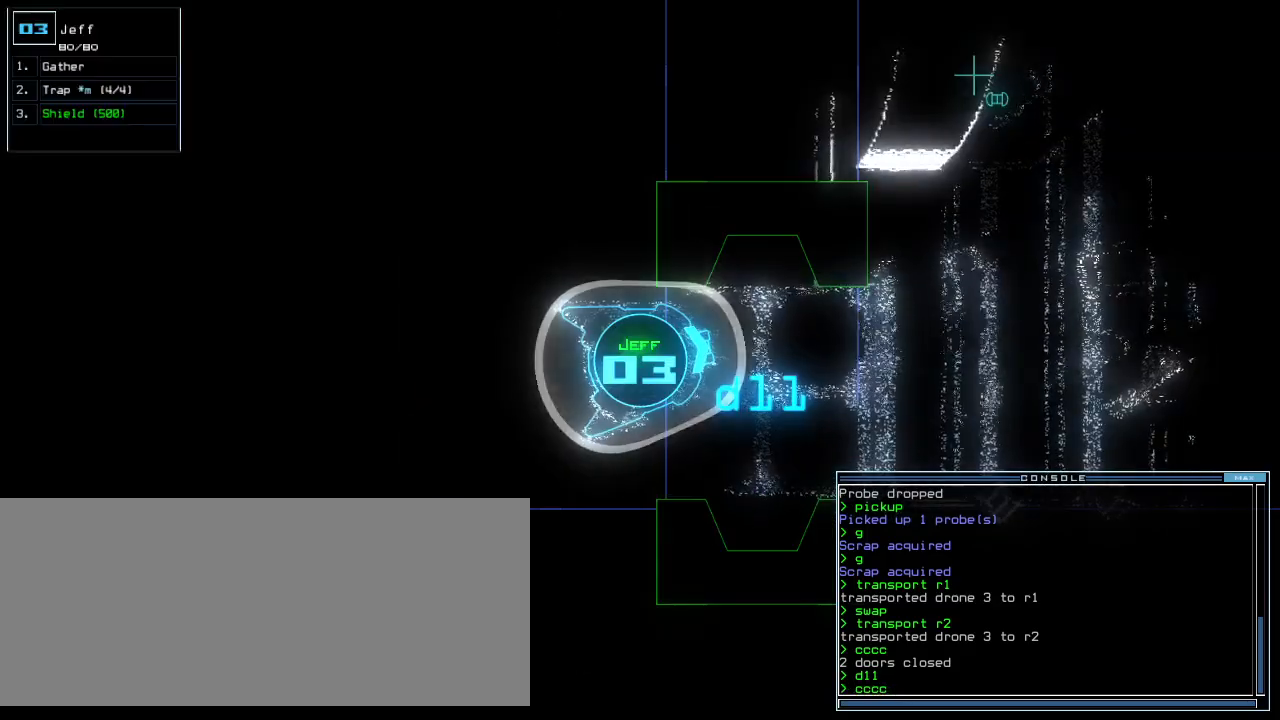
{"keys": [], "events": [[180, "space", "down"], [260, "space", "up"]]}
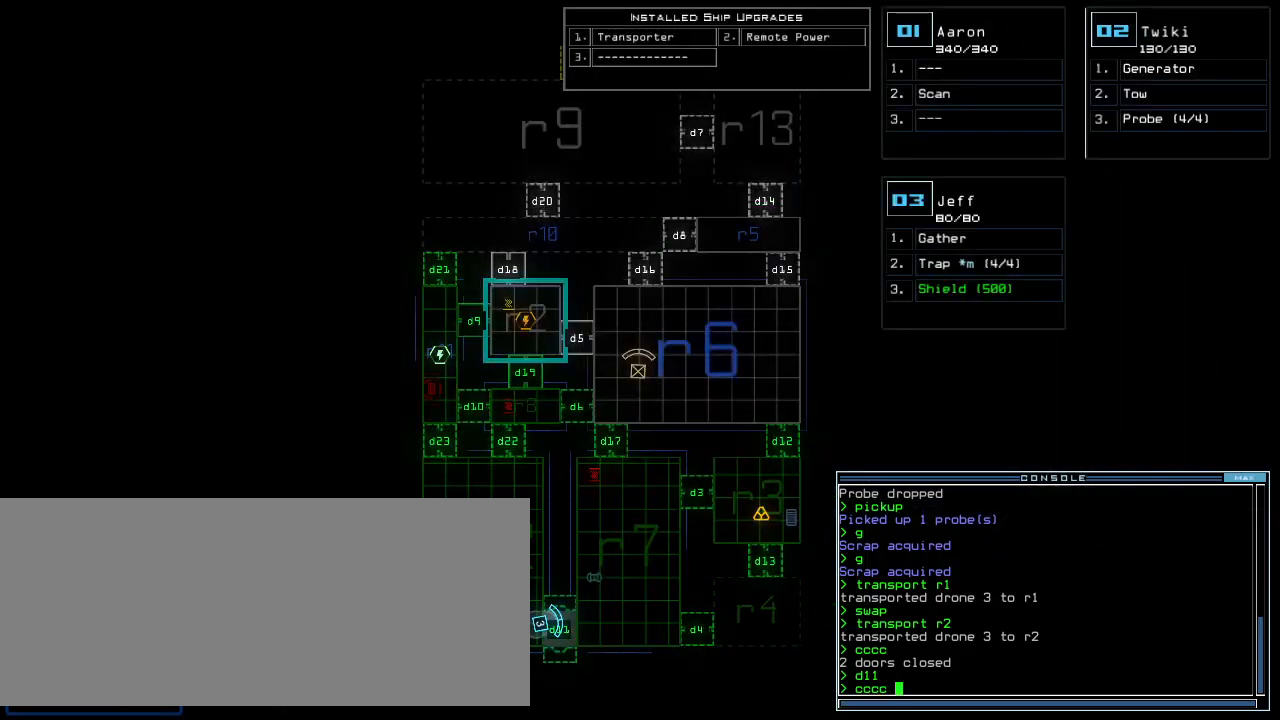
{"keys": [], "events": []}
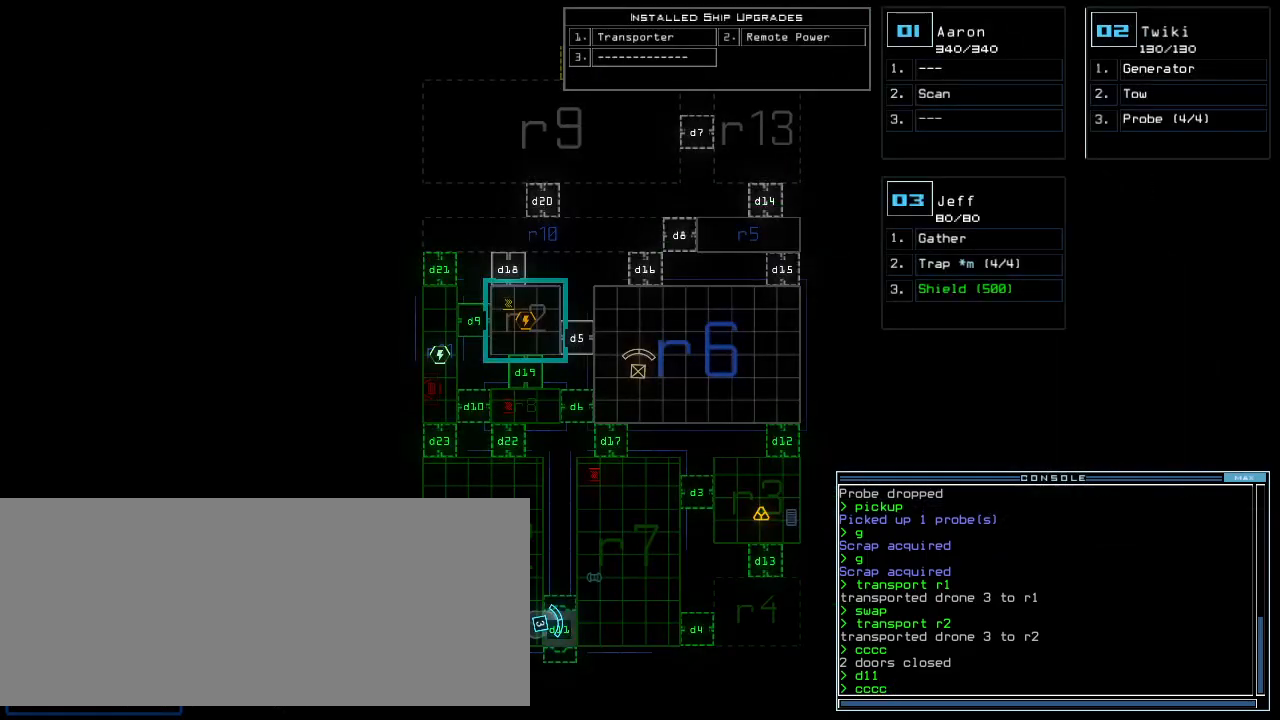
{"keys": [], "events": [[180, "up", "down"], [380, "up", "up"]]}
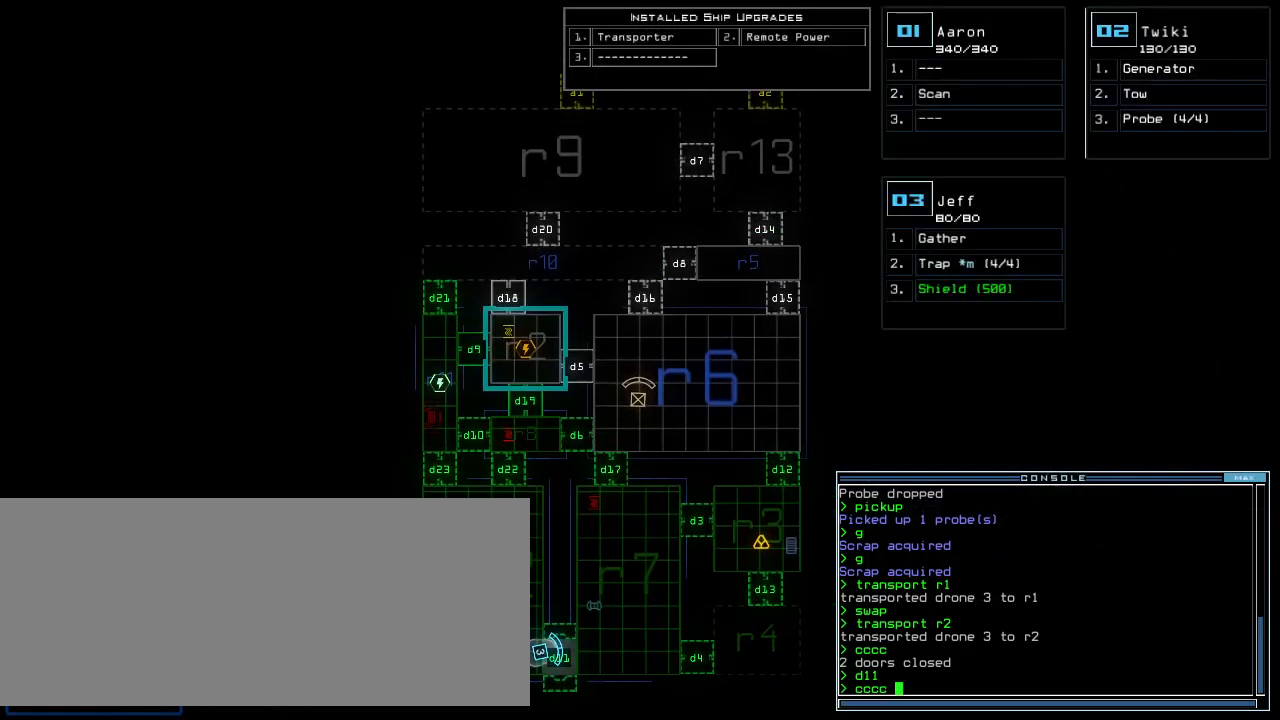
{"keys": [], "events": [[380, "space", "down"], [460, "space", "up"]]}
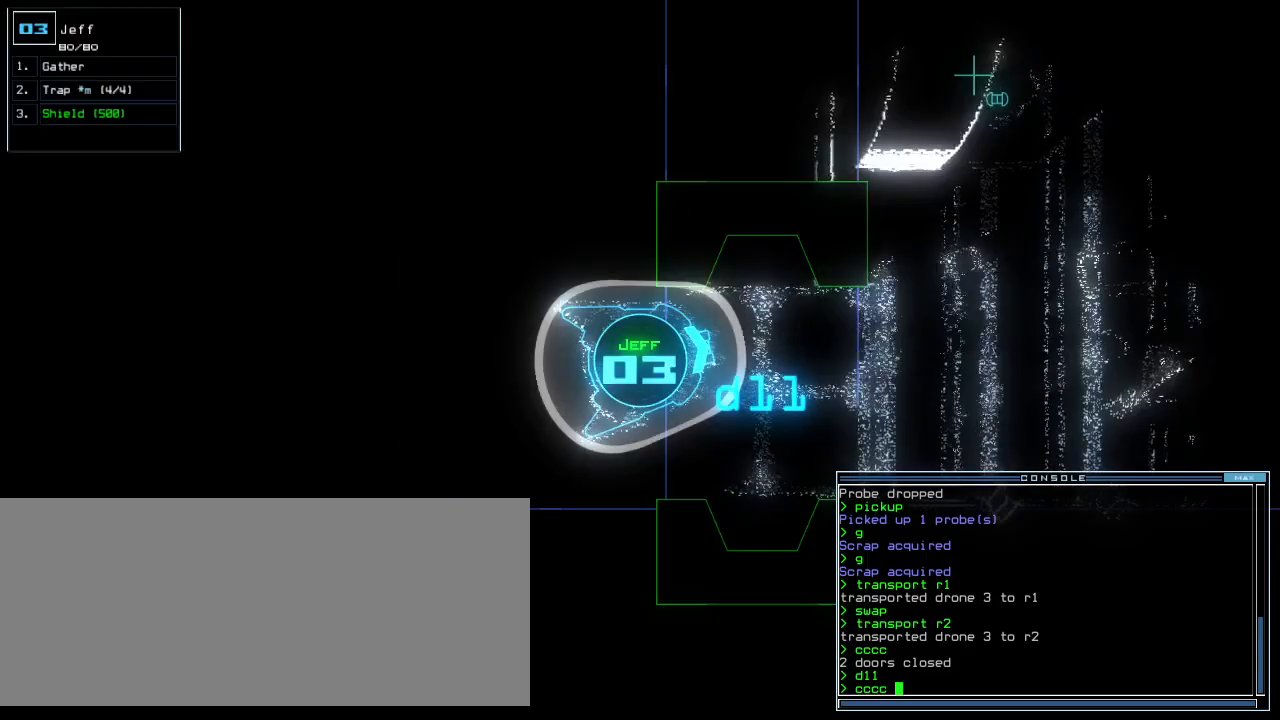
{"keys": [], "events": [[80, "up", "down"], [460, "up", "up"]]}